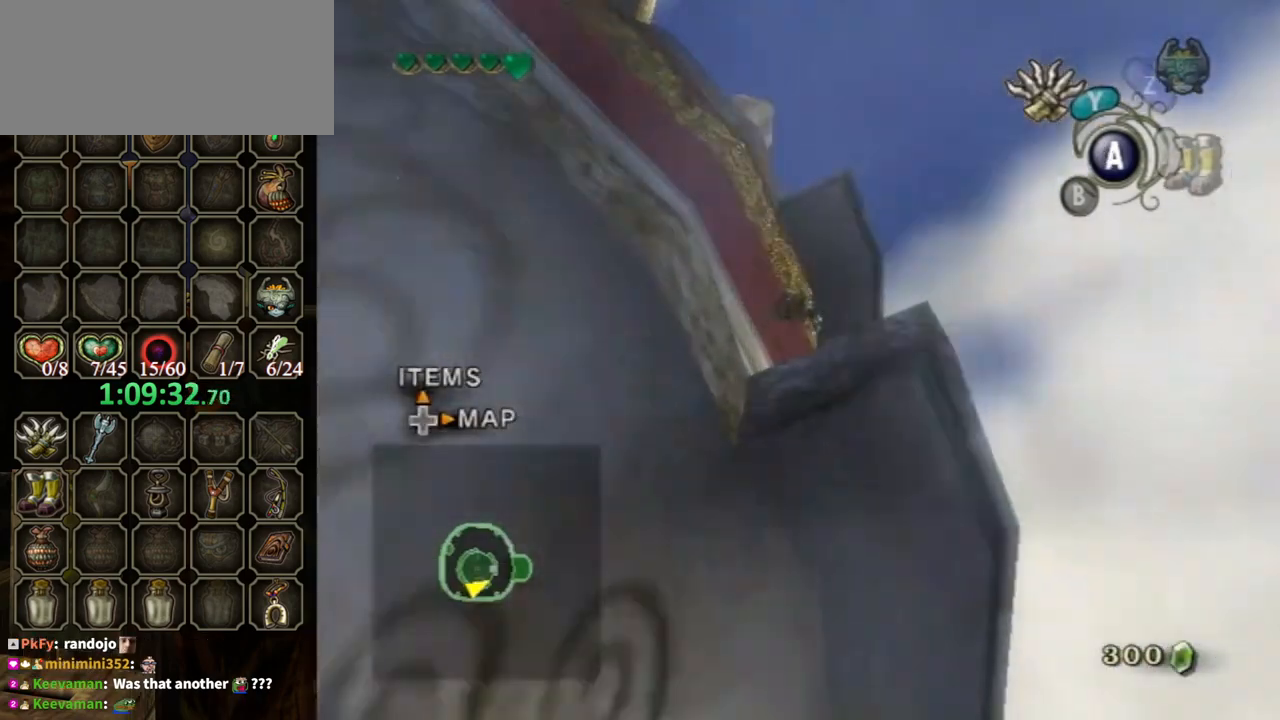
Gameplay with a controller (Nintendo layout); each line is a JSON object with the inputs held at the frame after it. "events" lists button and stick changes between this image and that frame as [ms after this image, input, new state], when the widget could be followed in between. Not read: L3 R3.
{"buttons": ["A"], "left_stick": "center", "right_stick": "center", "events": [[100, "A", "down"], [133, "A", "up"], [233, "A", "down"], [300, "A", "up"], [367, "A", "down"], [433, "A", "up"], [467, "A", "down"]]}
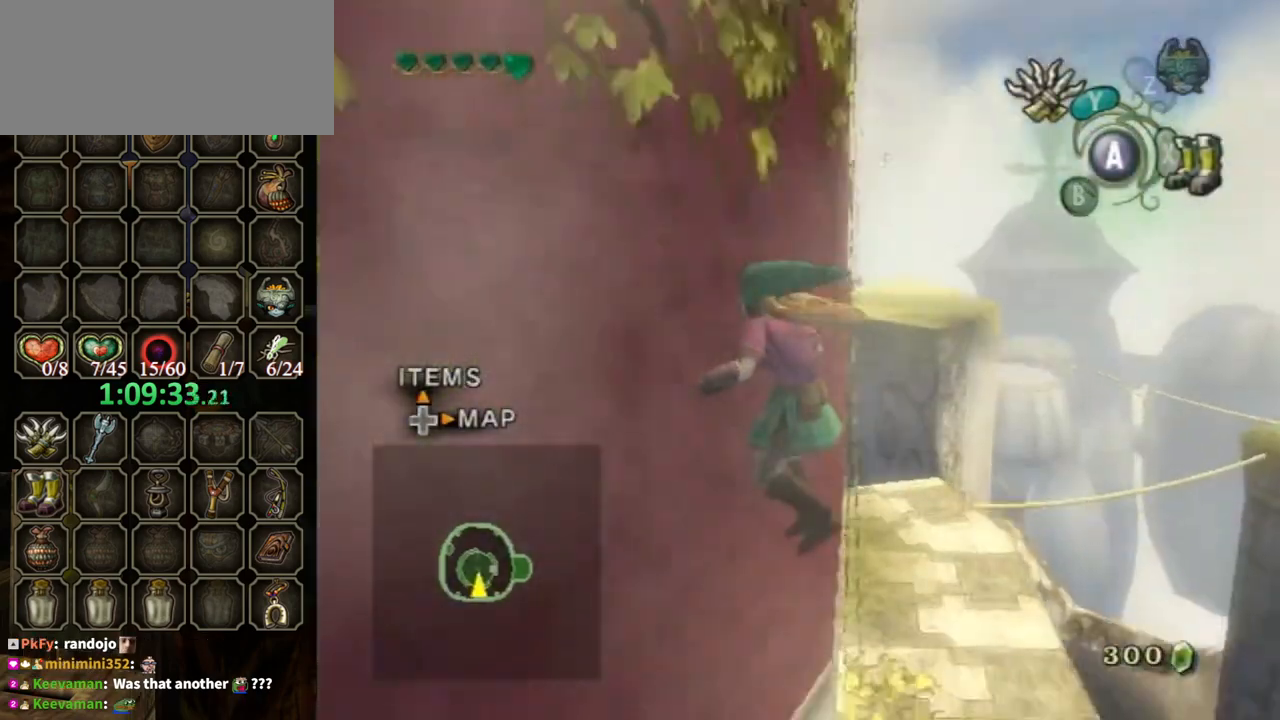
{"buttons": [], "left_stick": "up-right", "right_stick": "center", "events": [[33, "A", "up"], [433, "left_stick", "up-right"]]}
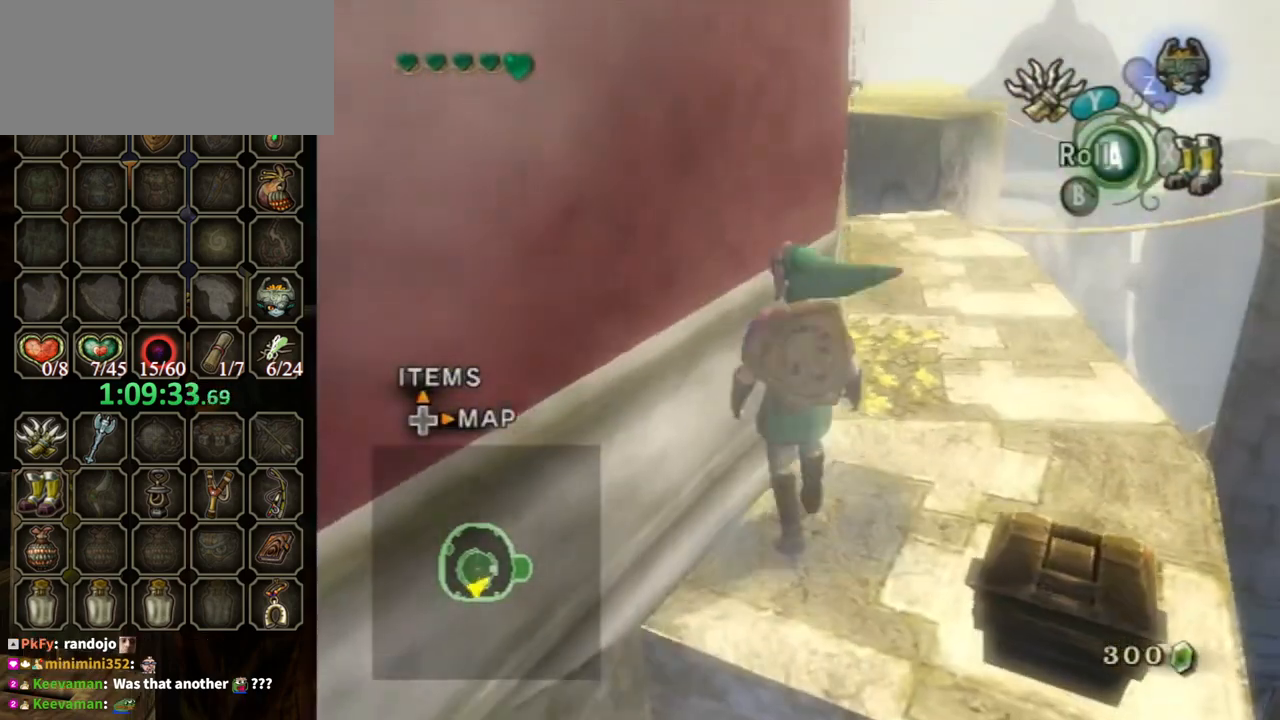
{"buttons": [], "left_stick": "down-left", "right_stick": "center", "events": [[300, "left_stick", "down-right"], [400, "left_stick", "down-left"]]}
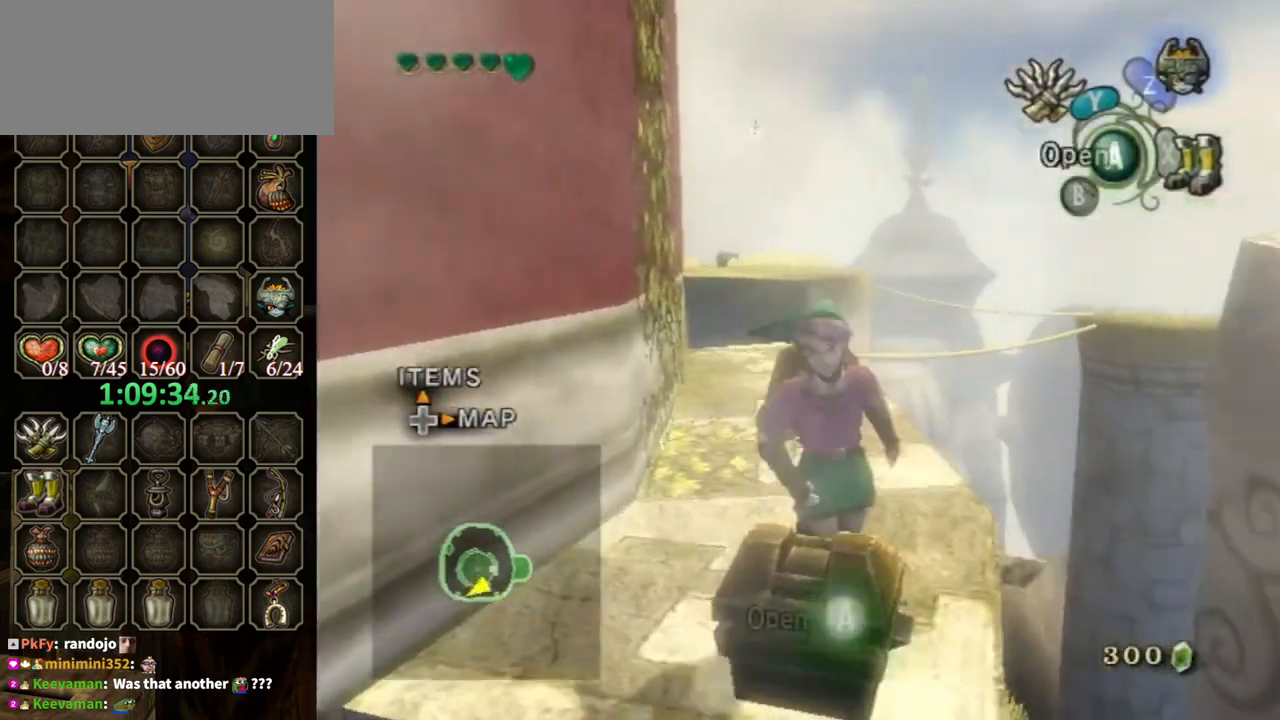
{"buttons": ["A"], "left_stick": "center", "right_stick": "center", "events": [[33, "left_stick", "center"], [67, "A", "down"]]}
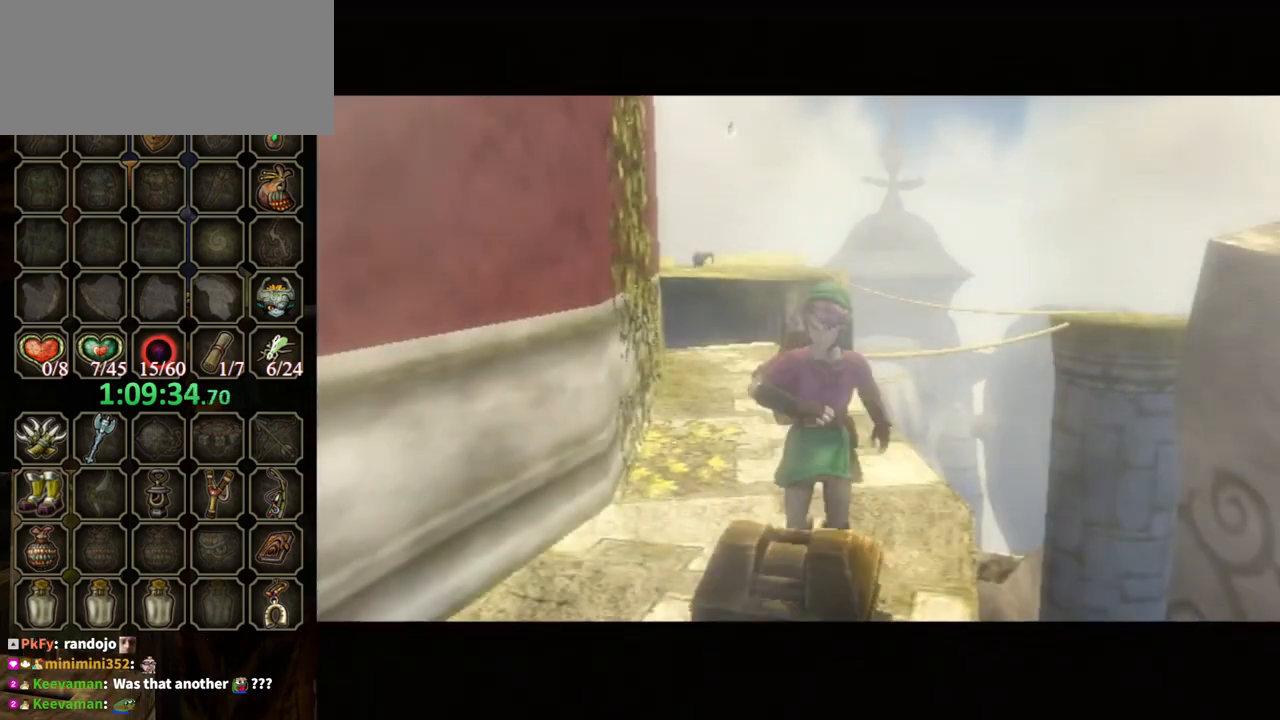
{"buttons": ["A"], "left_stick": "center", "right_stick": "center", "events": []}
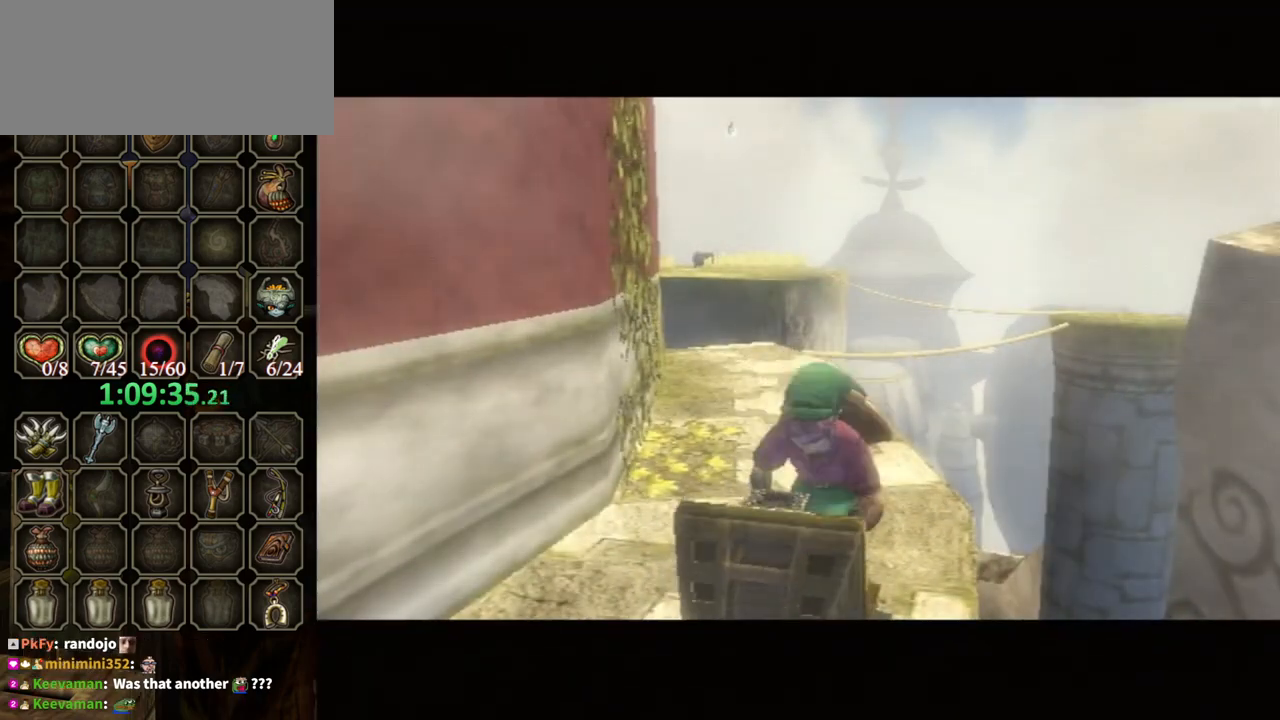
{"buttons": [], "left_stick": "center", "right_stick": "center", "events": [[67, "A", "up"]]}
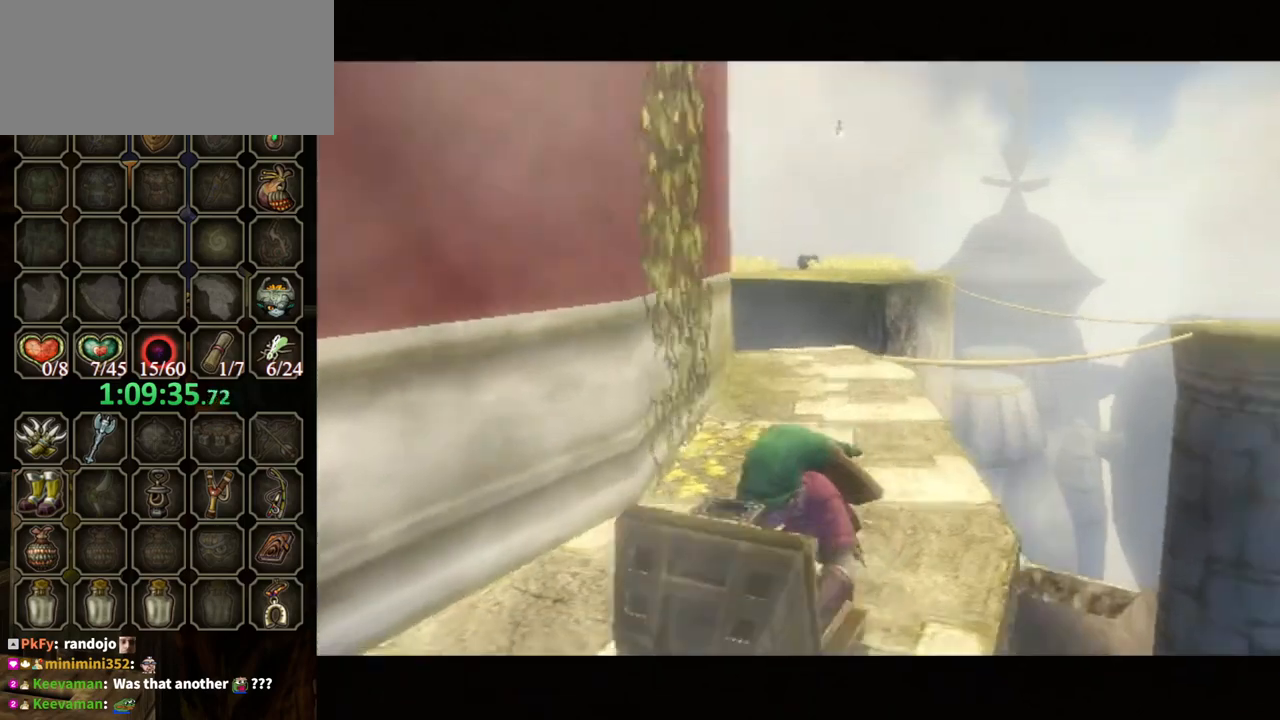
{"buttons": ["B"], "left_stick": "center", "right_stick": "center", "events": [[133, "B", "down"]]}
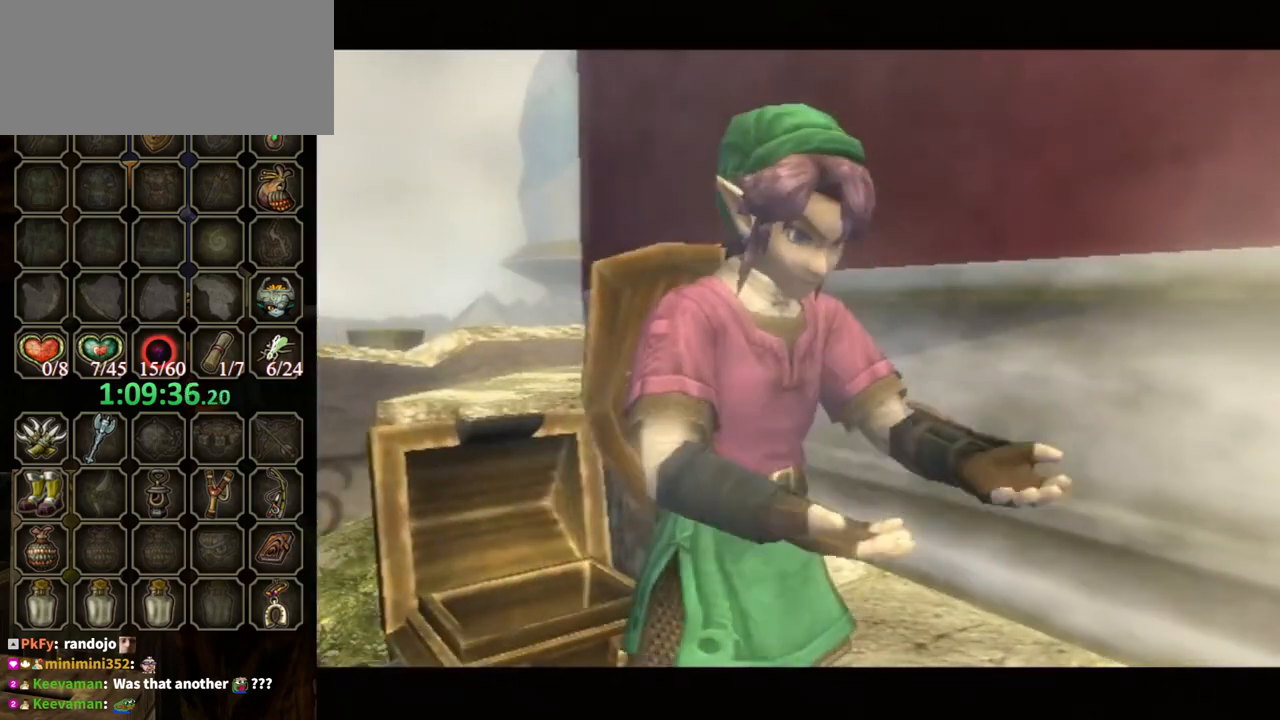
{"buttons": ["B"], "left_stick": "center", "right_stick": "center", "events": []}
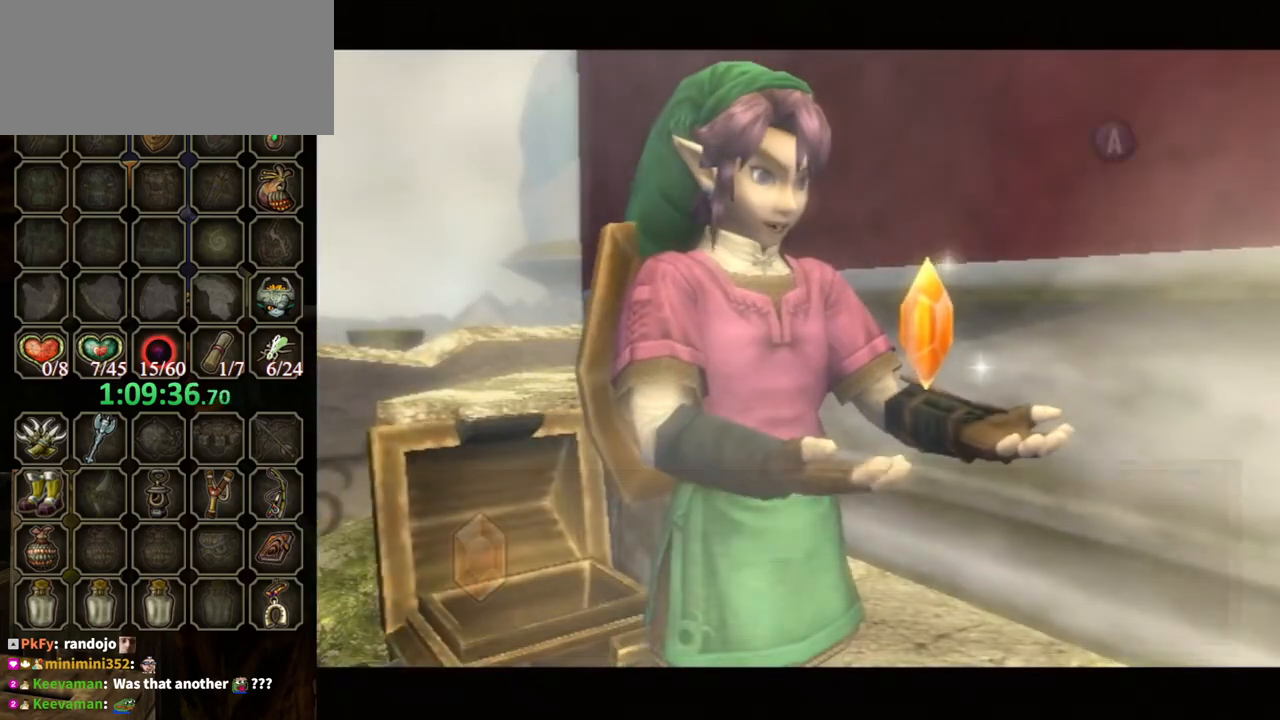
{"buttons": ["B"], "left_stick": "center", "right_stick": "center", "events": []}
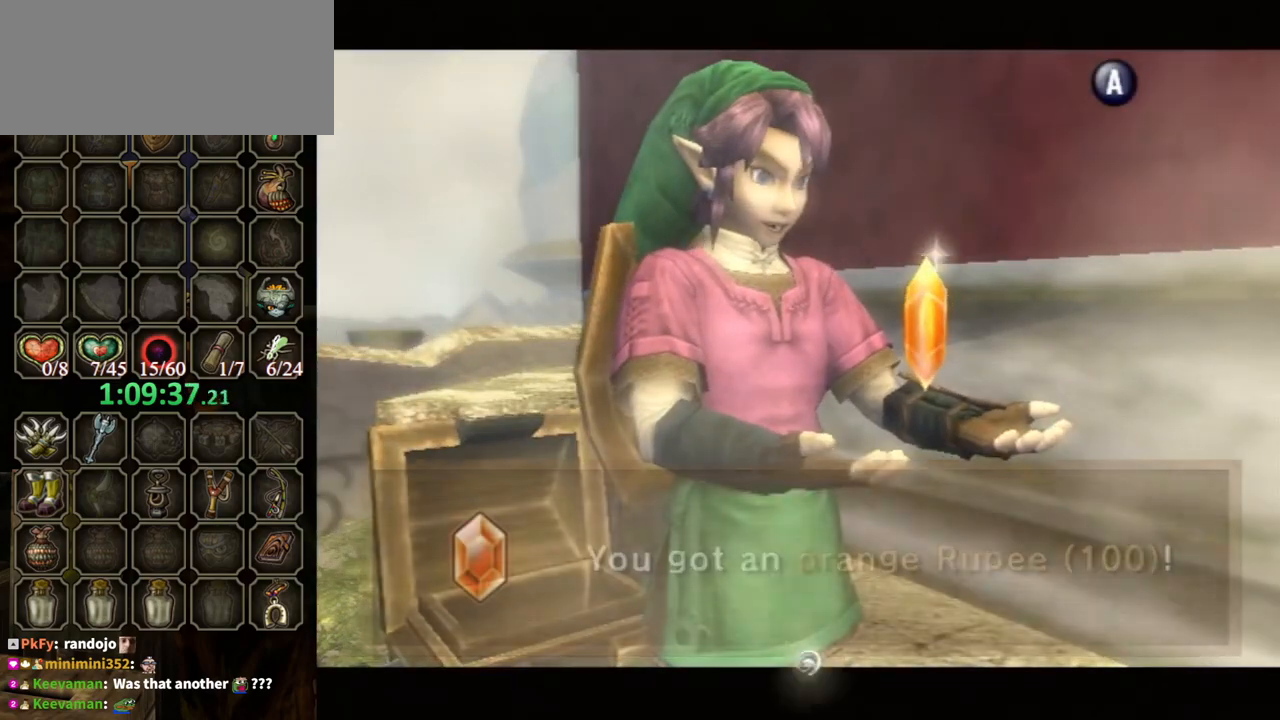
{"buttons": ["A", "L1"], "left_stick": "center", "right_stick": "center", "events": [[167, "B", "up"], [200, "left_stick", "right"], [400, "A", "down"], [400, "L1", "down"], [433, "A", "up"], [467, "A", "down"], [467, "left_stick", "center"]]}
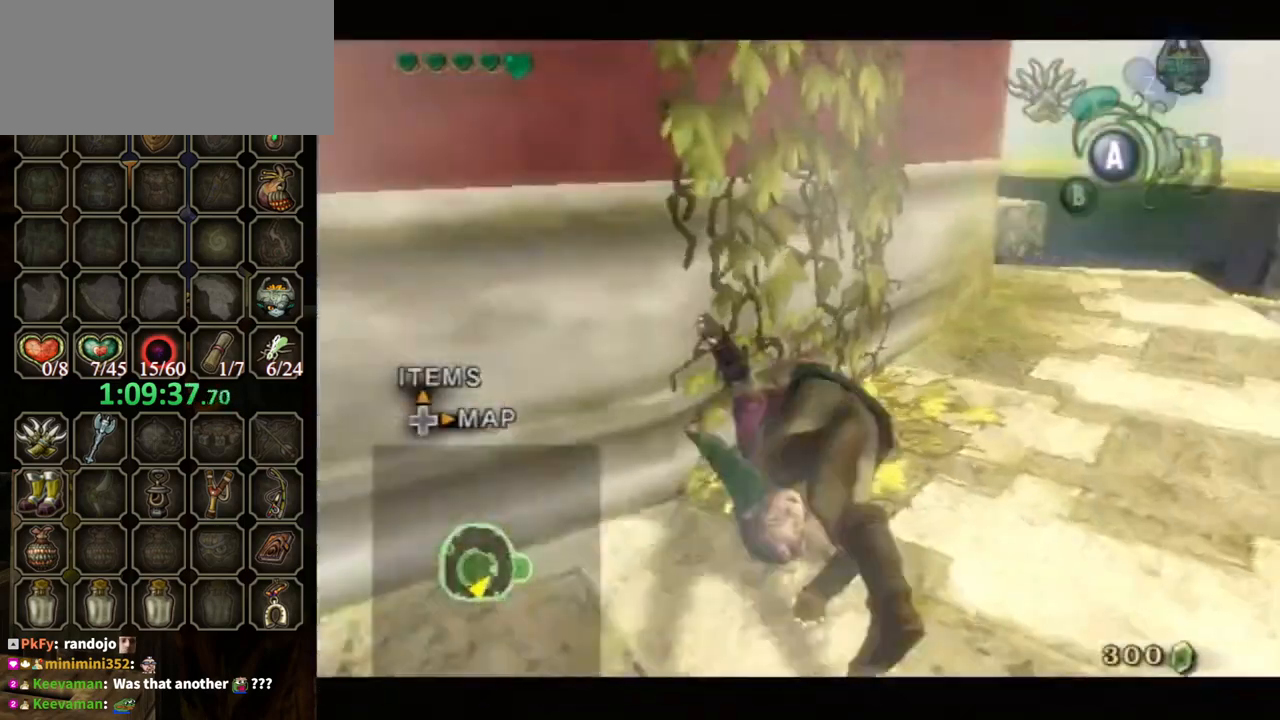
{"buttons": [], "left_stick": "up-right", "right_stick": "center", "events": [[33, "A", "up"], [367, "L1", "up"], [367, "left_stick", "up-right"]]}
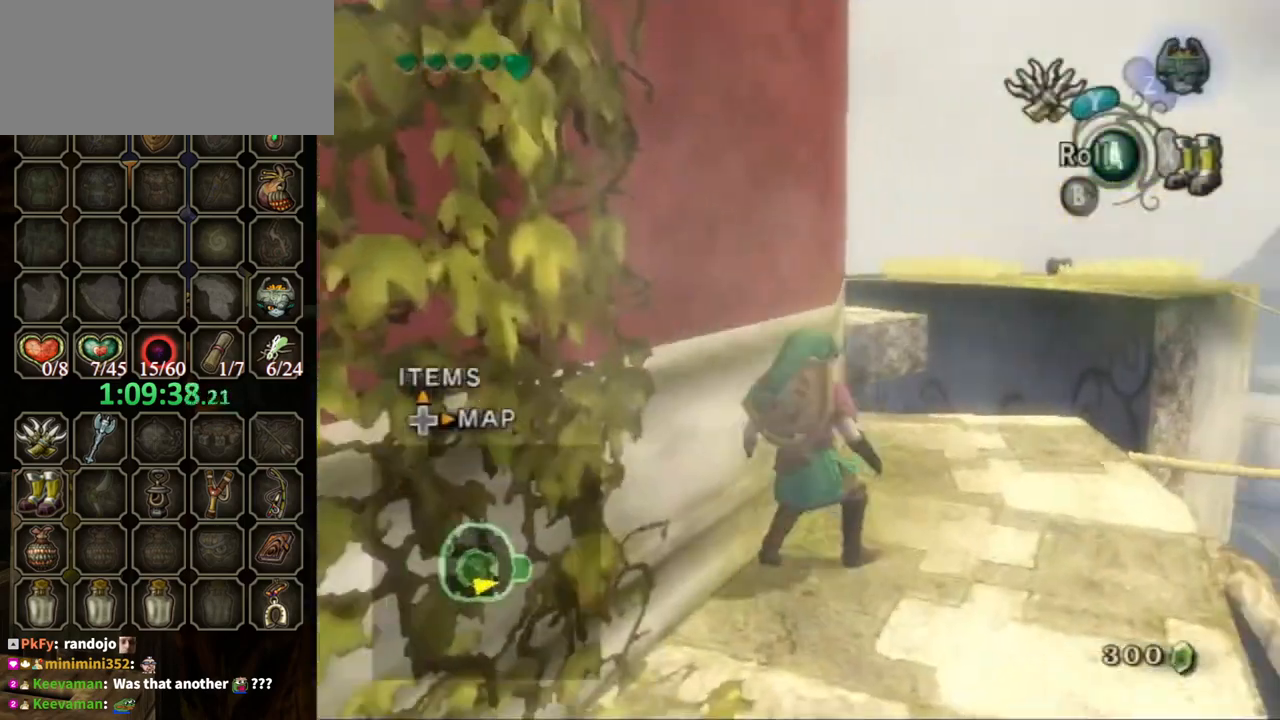
{"buttons": ["Y", "R1"], "left_stick": "center", "right_stick": "center", "events": [[300, "R1", "down"], [367, "Y", "down"], [367, "left_stick", "center"]]}
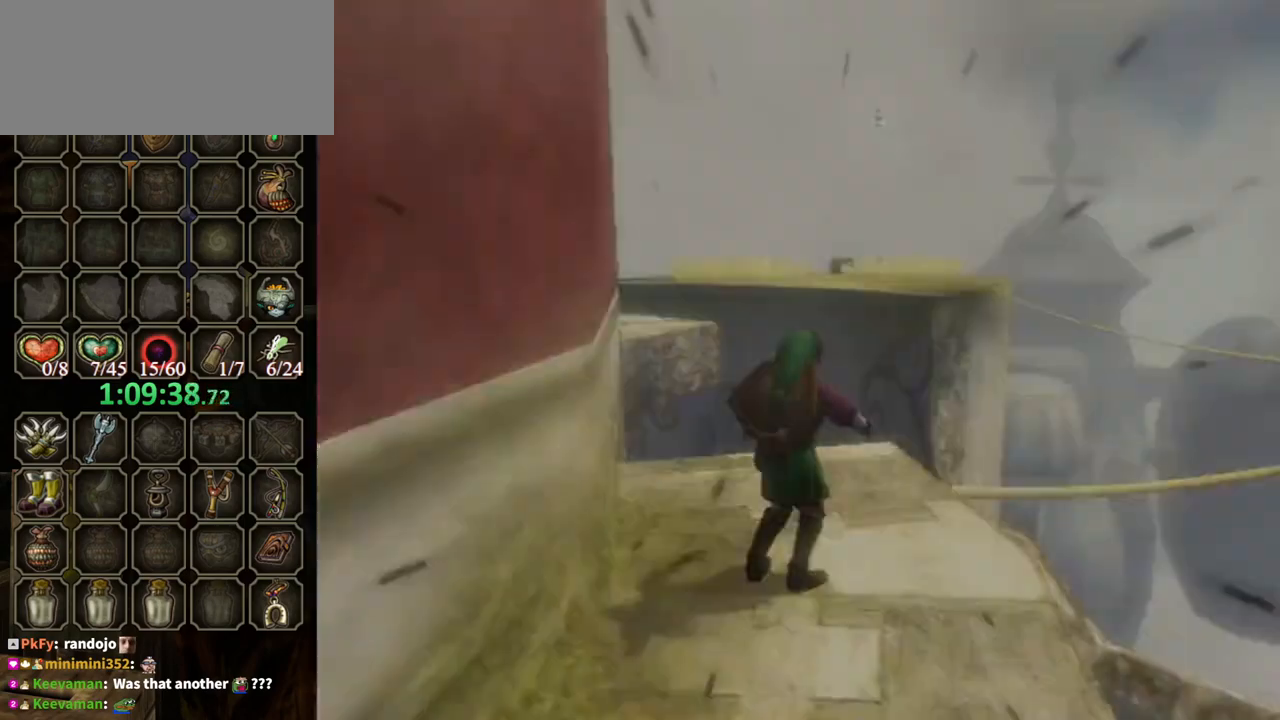
{"buttons": [], "left_stick": "center", "right_stick": "center", "events": [[300, "Y", "up"], [367, "R1", "up"]]}
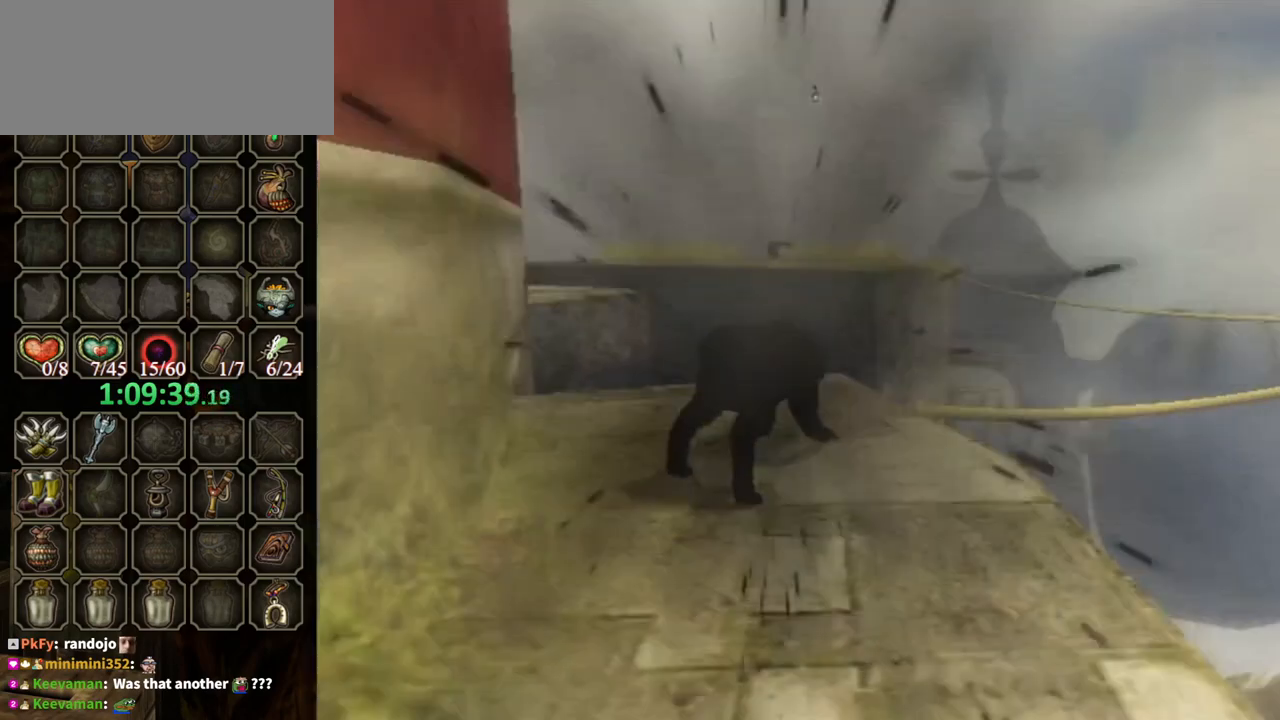
{"buttons": [], "left_stick": "up-right", "right_stick": "center", "events": [[167, "left_stick", "up-right"]]}
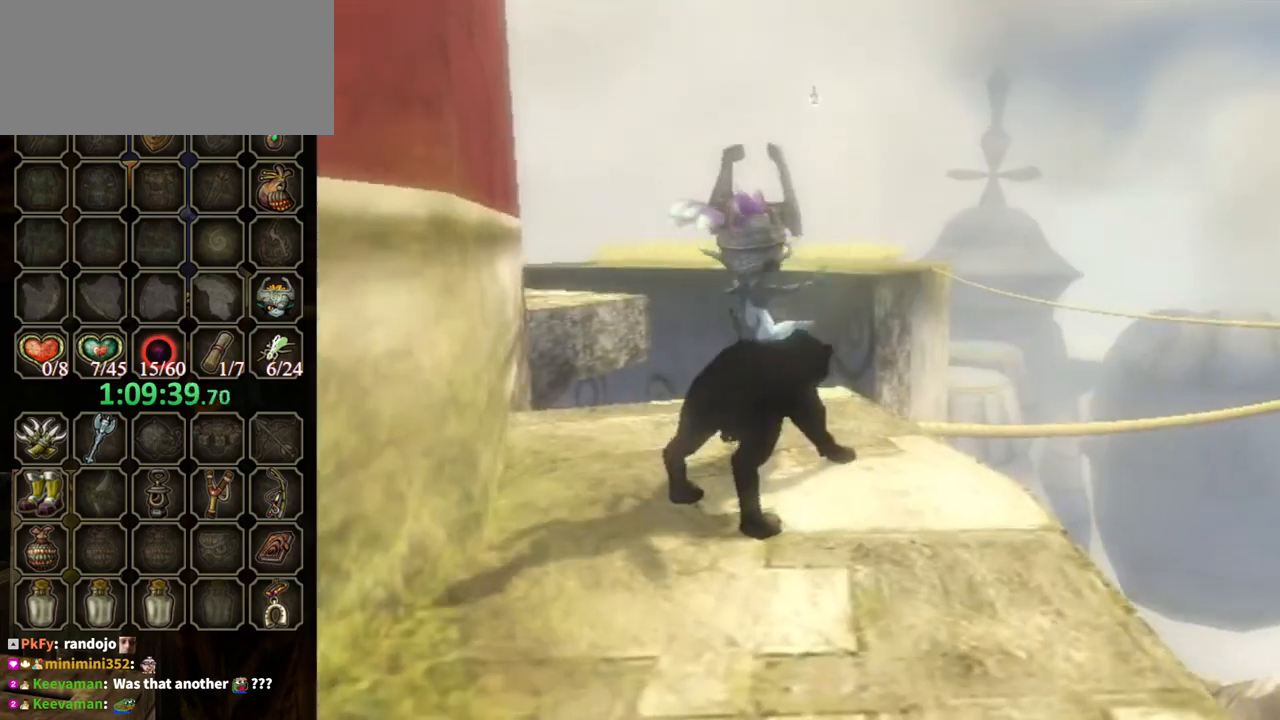
{"buttons": [], "left_stick": "up-right", "right_stick": "center", "events": []}
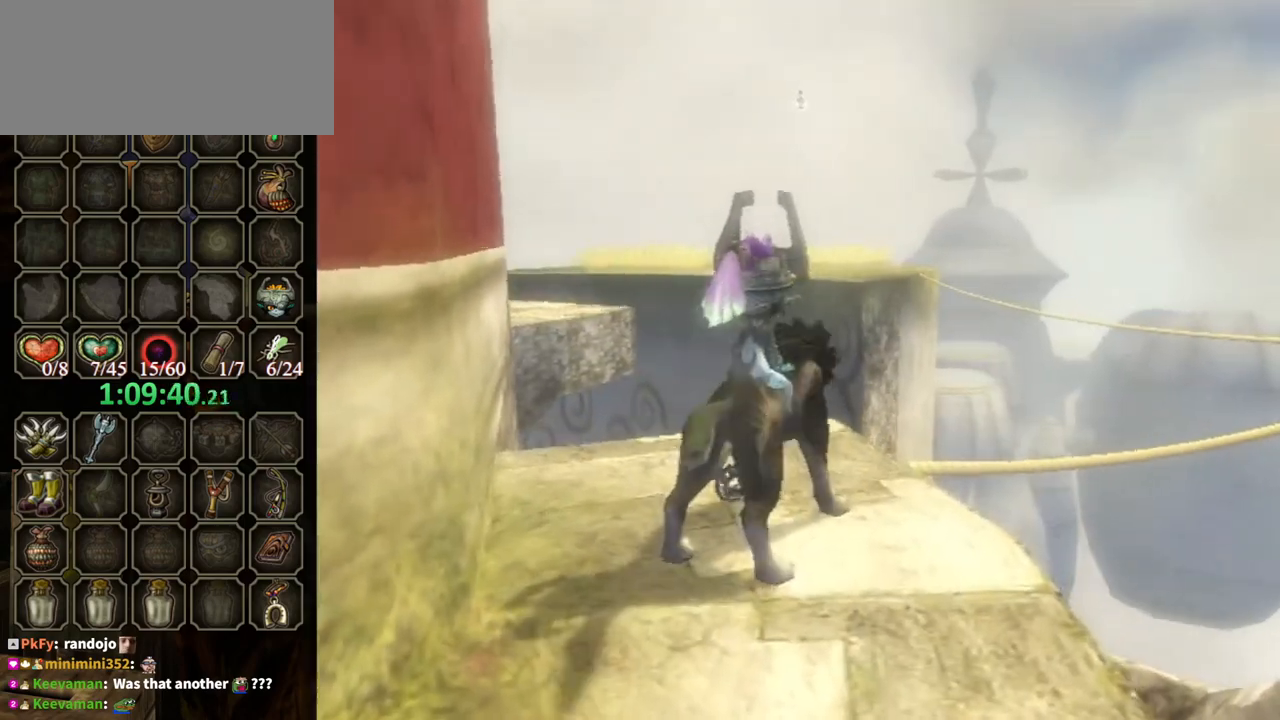
{"buttons": [], "left_stick": "up-right", "right_stick": "center", "events": []}
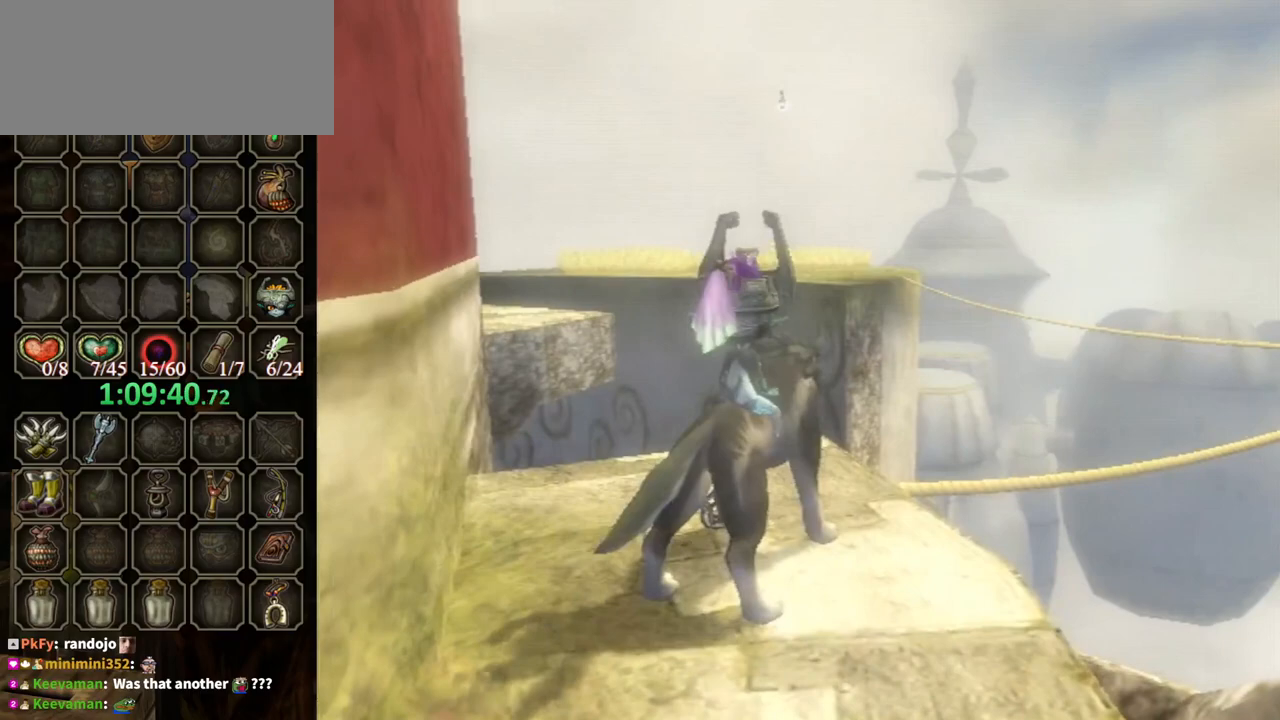
{"buttons": [], "left_stick": "up-right", "right_stick": "center", "events": []}
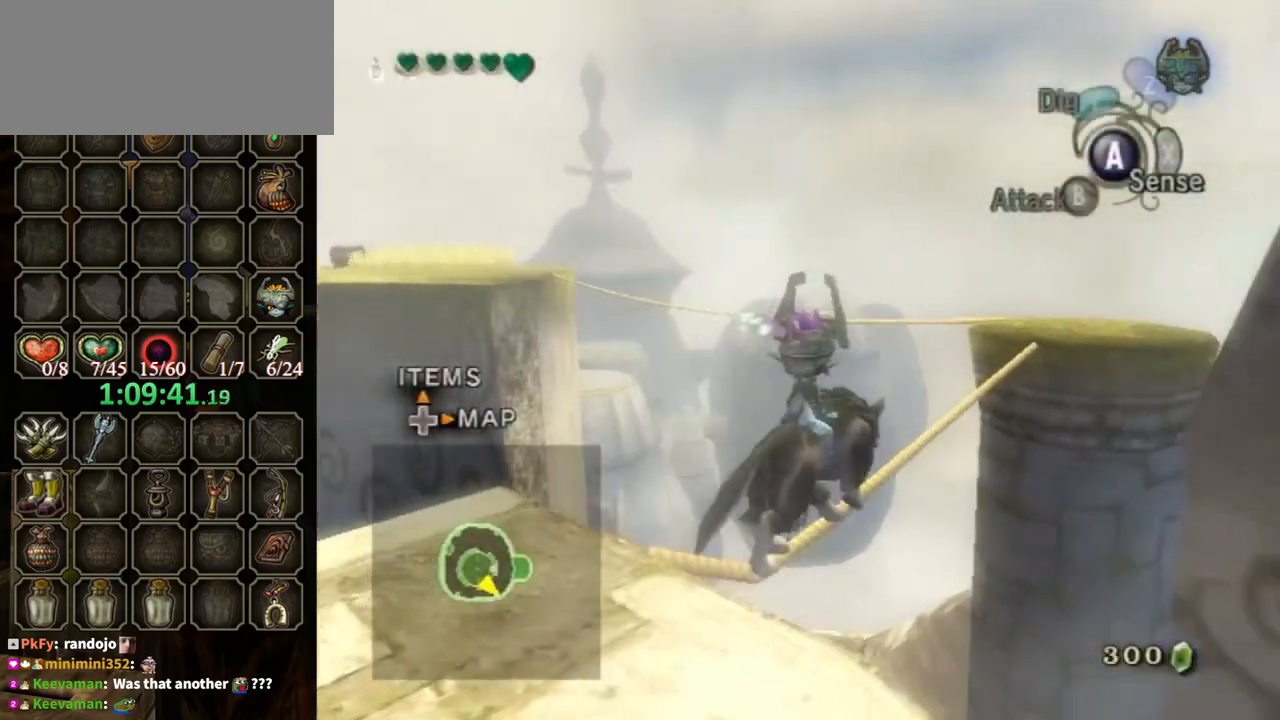
{"buttons": [], "left_stick": "up", "right_stick": "center", "events": [[133, "left_stick", "up"]]}
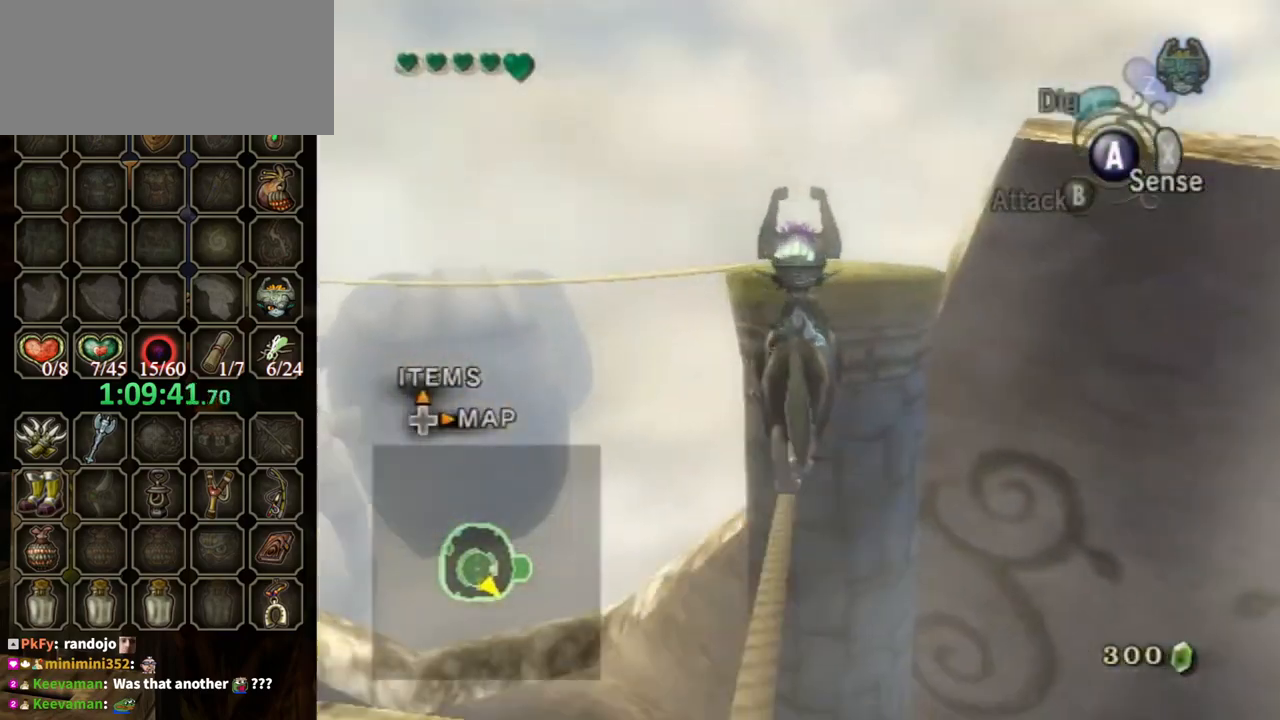
{"buttons": [], "left_stick": "up", "right_stick": "center", "events": []}
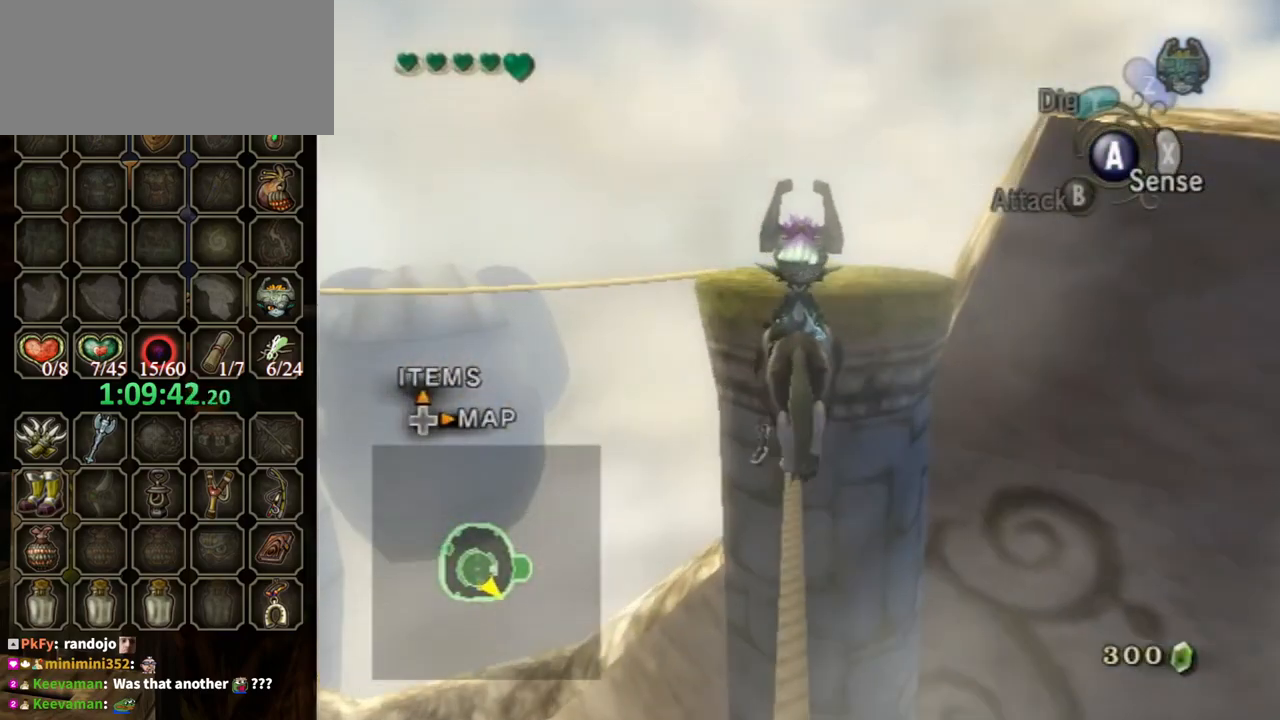
{"buttons": [], "left_stick": "up", "right_stick": "center", "events": [[333, "X", "down"], [433, "X", "up"]]}
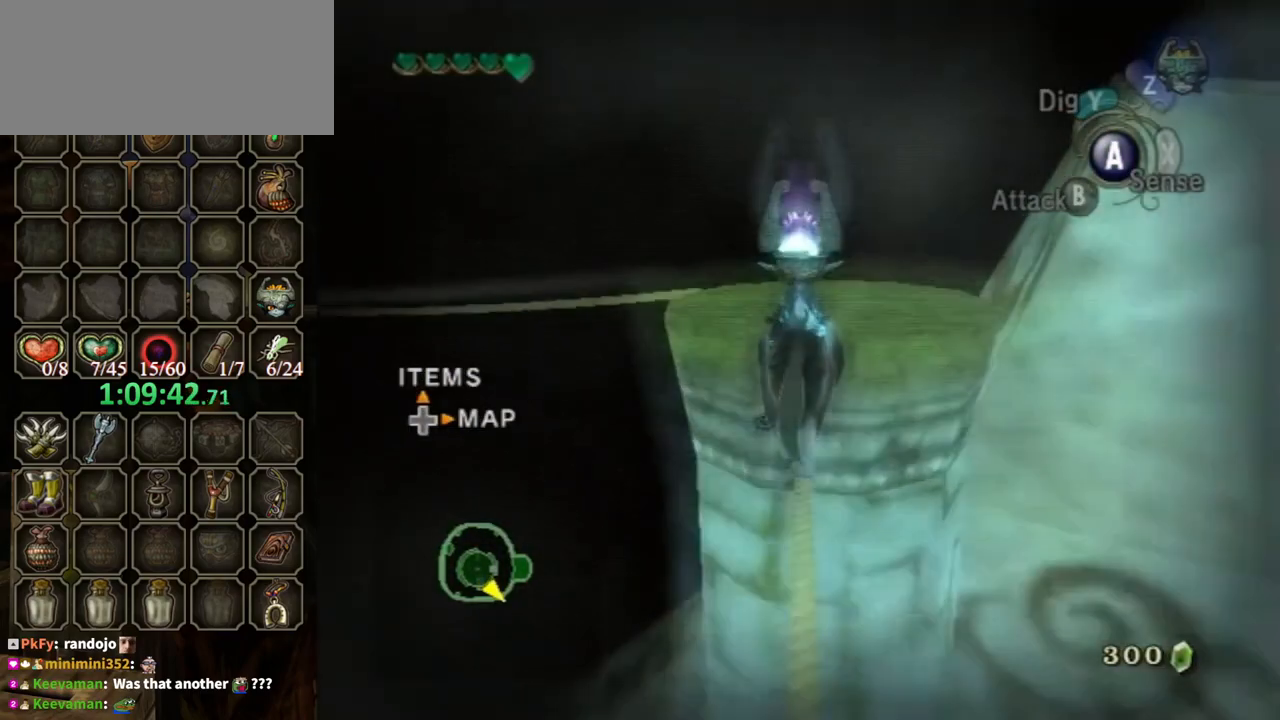
{"buttons": [], "left_stick": "up-left", "right_stick": "center", "events": [[167, "left_stick", "up-left"]]}
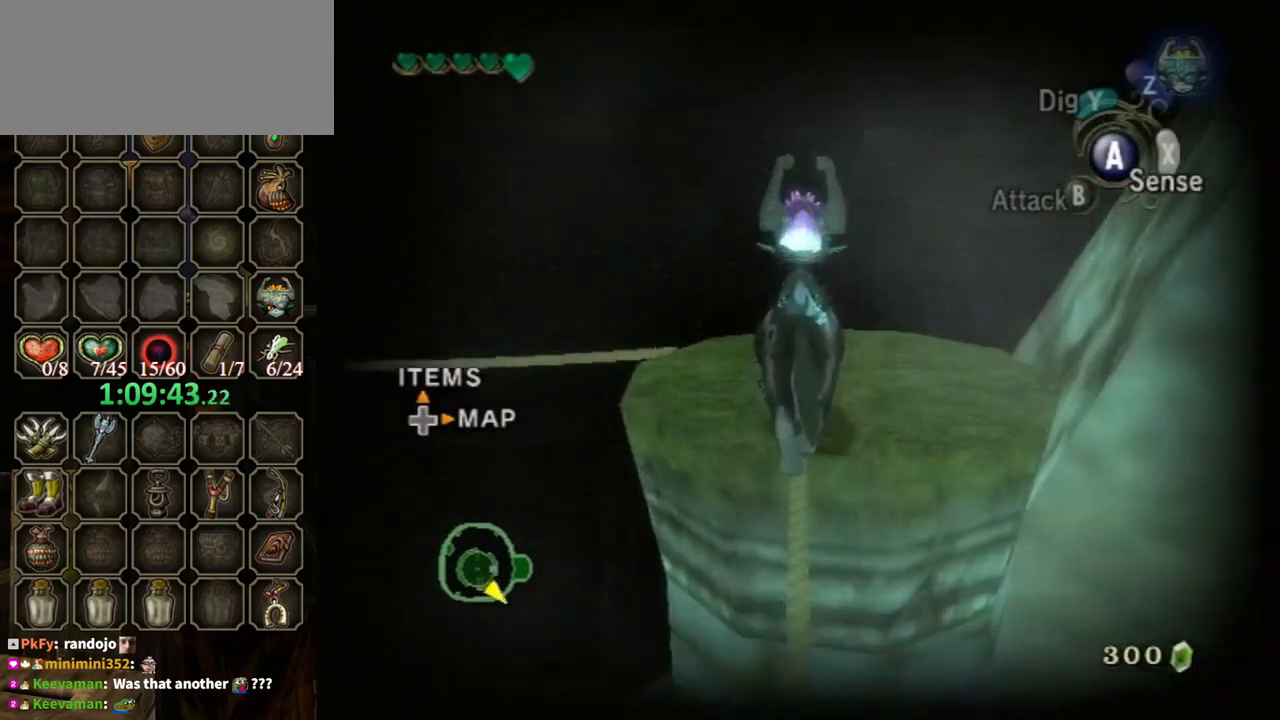
{"buttons": [], "left_stick": "up-left", "right_stick": "center", "events": []}
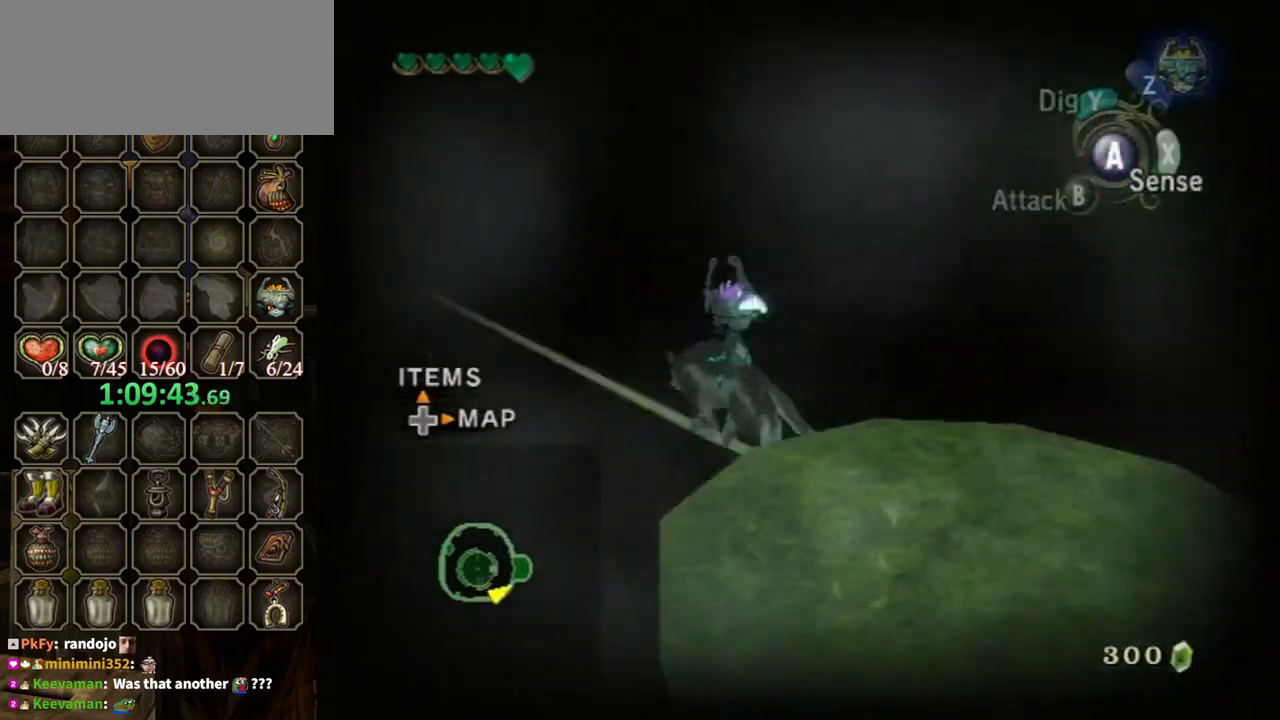
{"buttons": [], "left_stick": "up", "right_stick": "center", "events": [[167, "left_stick", "up"]]}
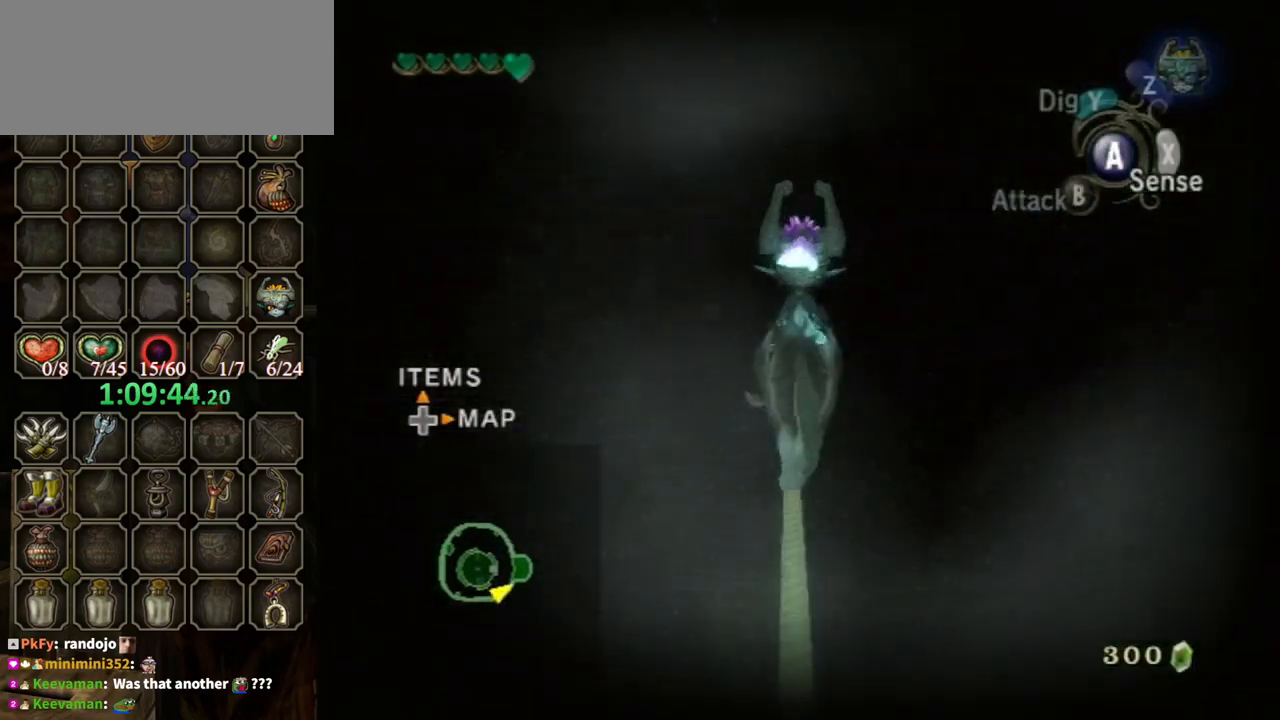
{"buttons": [], "left_stick": "up", "right_stick": "center", "events": []}